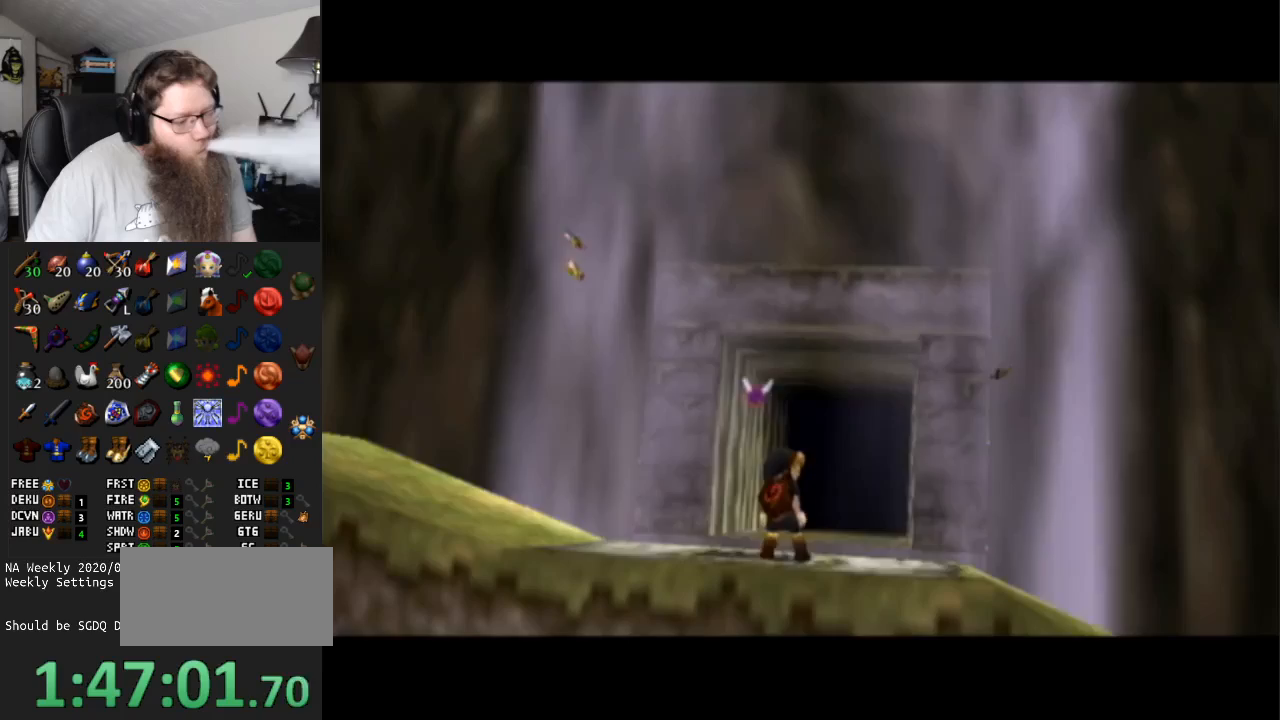
Gameplay with a controller (Nintendo layout); each line is a JSON object with the inputs held at the frame after it. "events" lists button and stick changes between this image and that frame as [ms after this image, input, new state], when the widget could be followed in between. Not read: L3 R3.
{"buttons": ["A"], "left_stick": "center", "right_stick": "center", "events": [[467, "A", "down"]]}
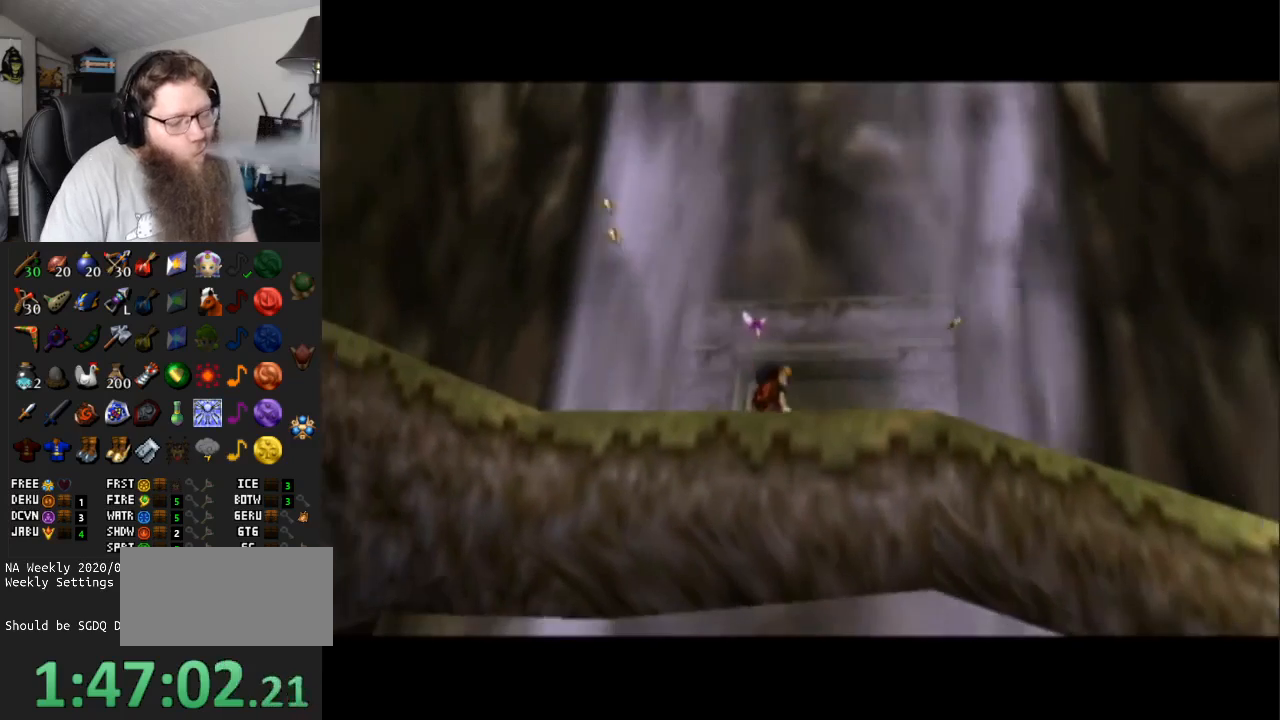
{"buttons": ["A"], "left_stick": "center", "right_stick": "center", "events": []}
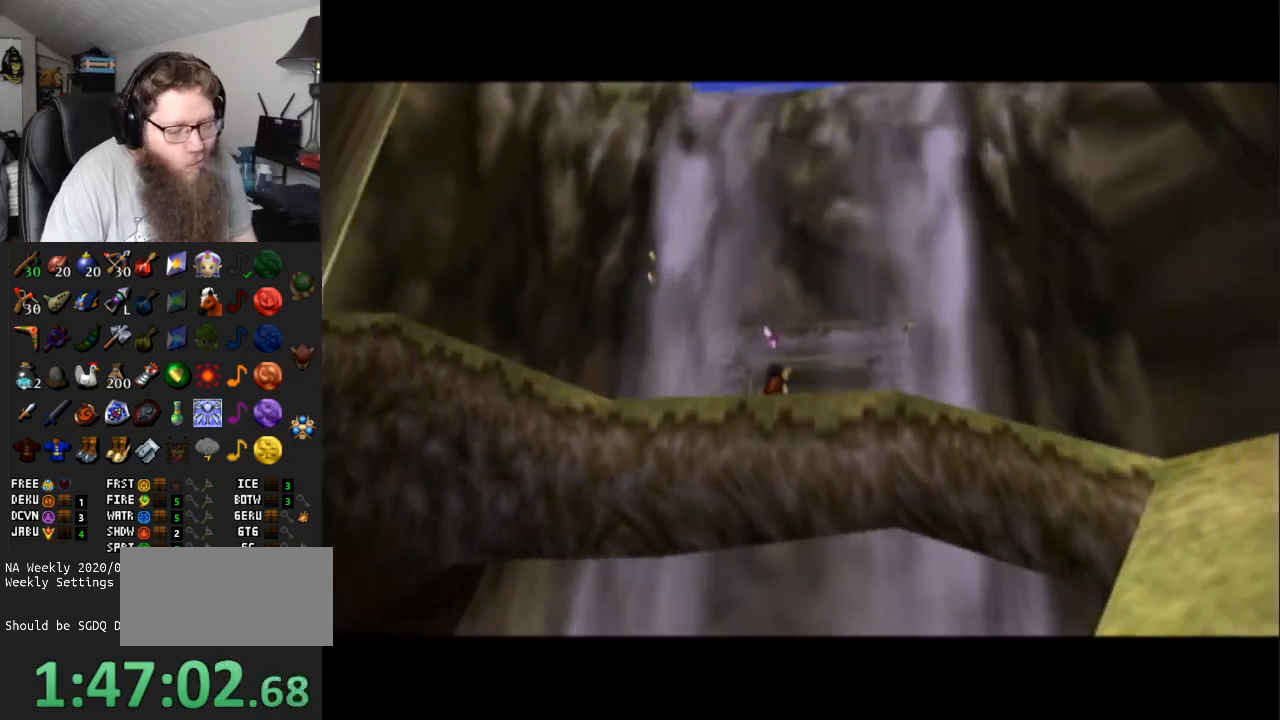
{"buttons": [], "left_stick": "up", "right_stick": "center", "events": [[283, "A", "up"], [433, "left_stick", "up"]]}
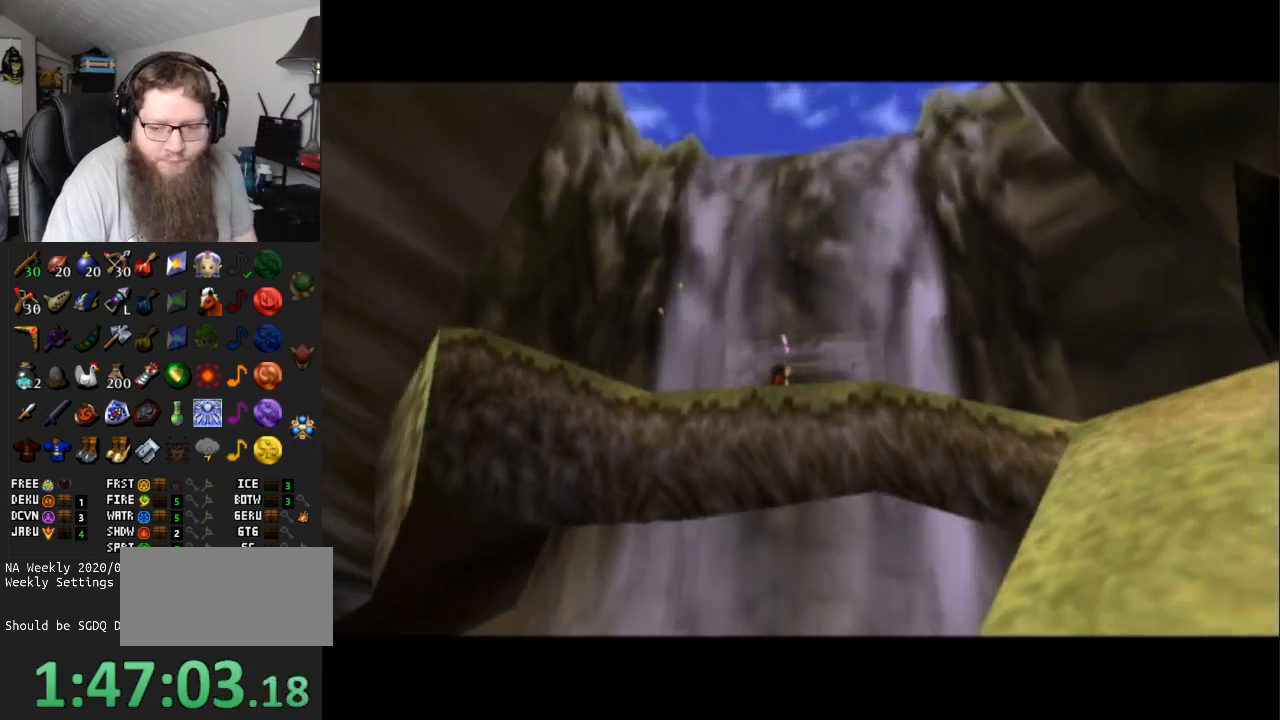
{"buttons": [], "left_stick": "center", "right_stick": "center", "events": [[267, "left_stick", "center"]]}
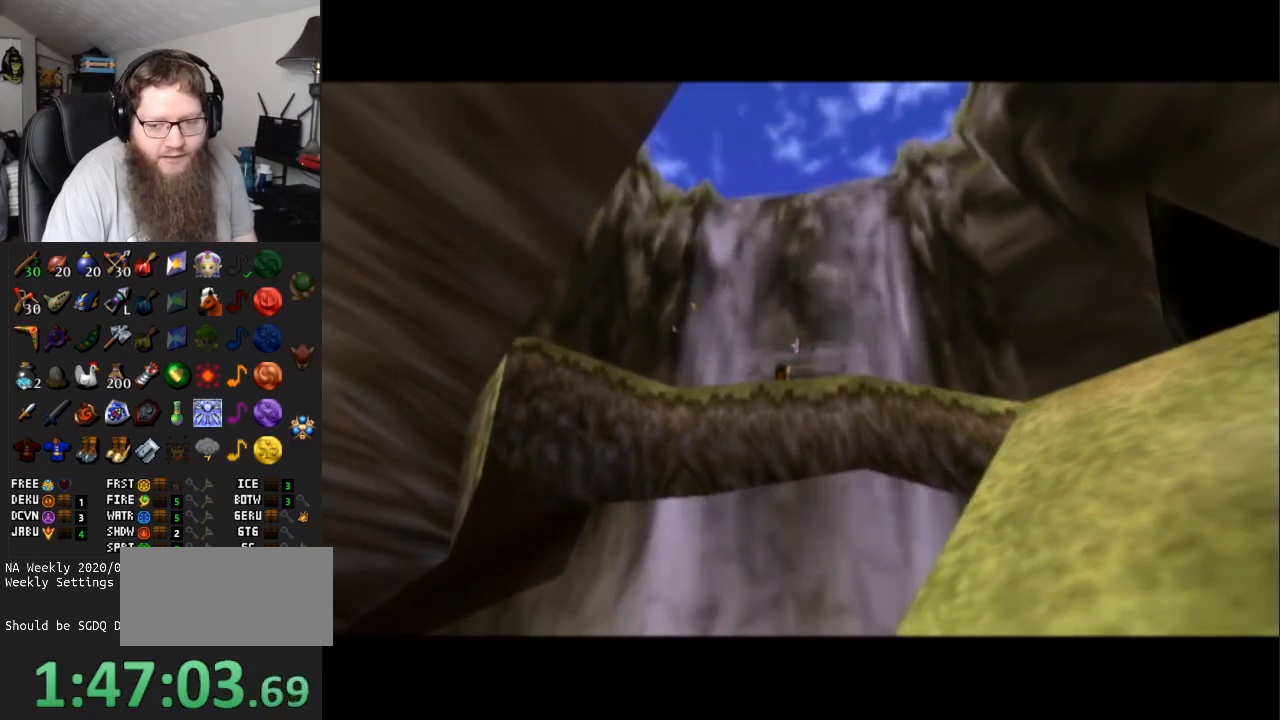
{"buttons": [], "left_stick": "up", "right_stick": "center", "events": [[150, "left_stick", "up"]]}
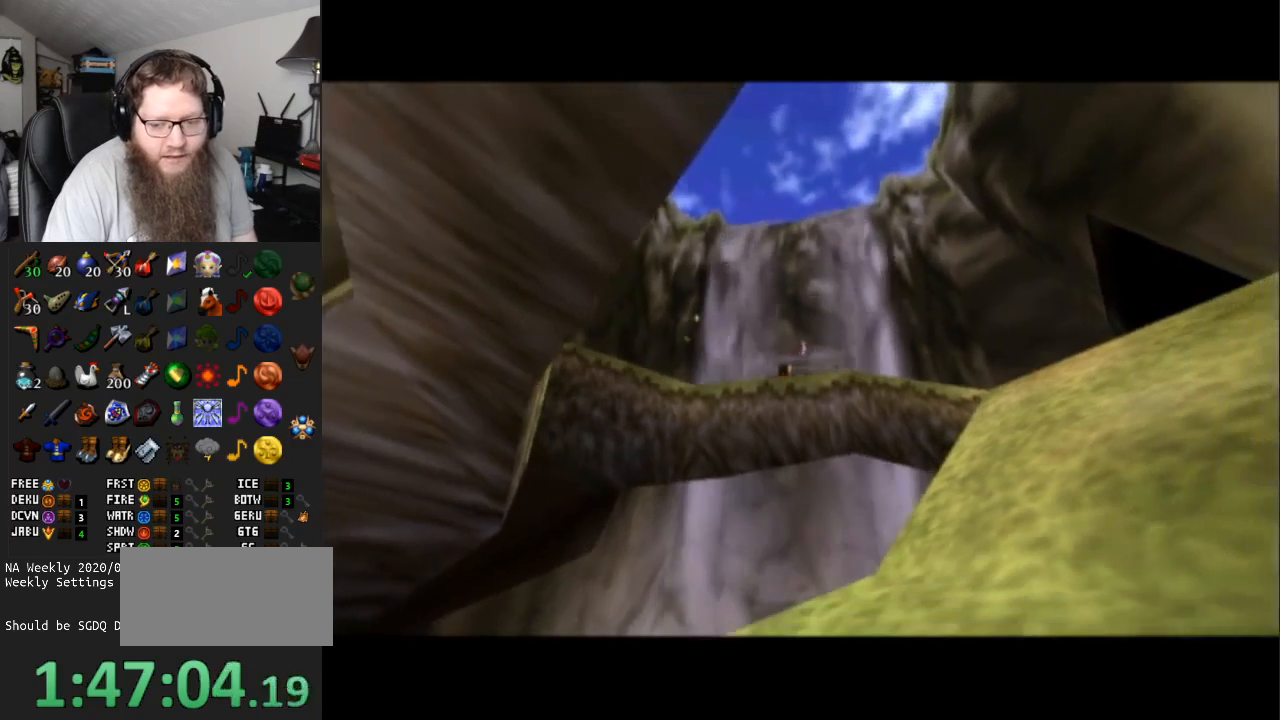
{"buttons": [], "left_stick": "up", "right_stick": "center", "events": []}
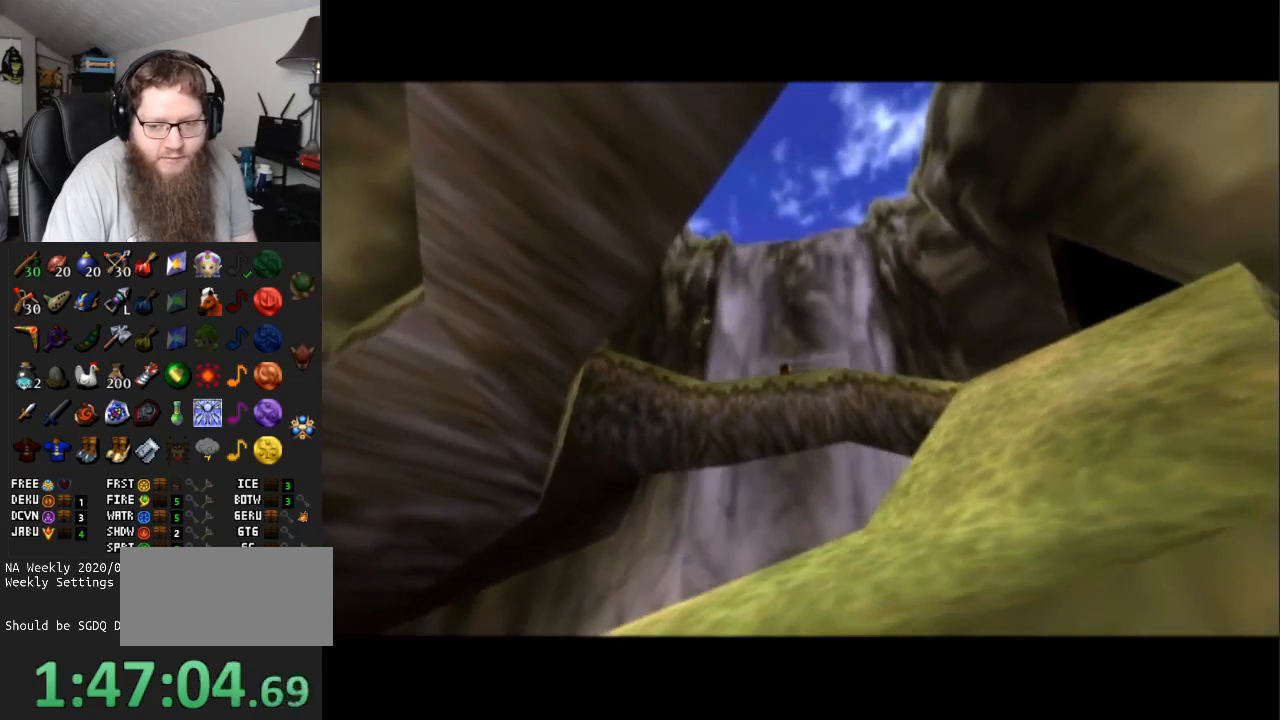
{"buttons": [], "left_stick": "up", "right_stick": "center", "events": []}
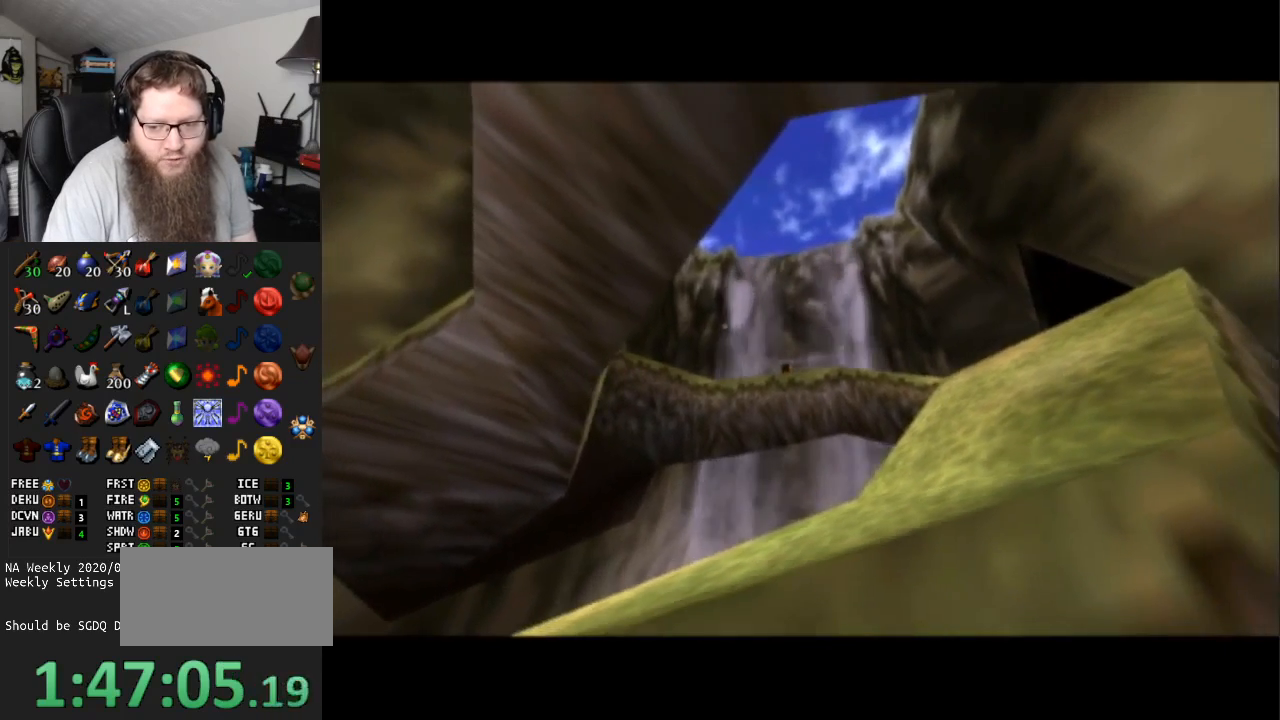
{"buttons": [], "left_stick": "up", "right_stick": "center", "events": []}
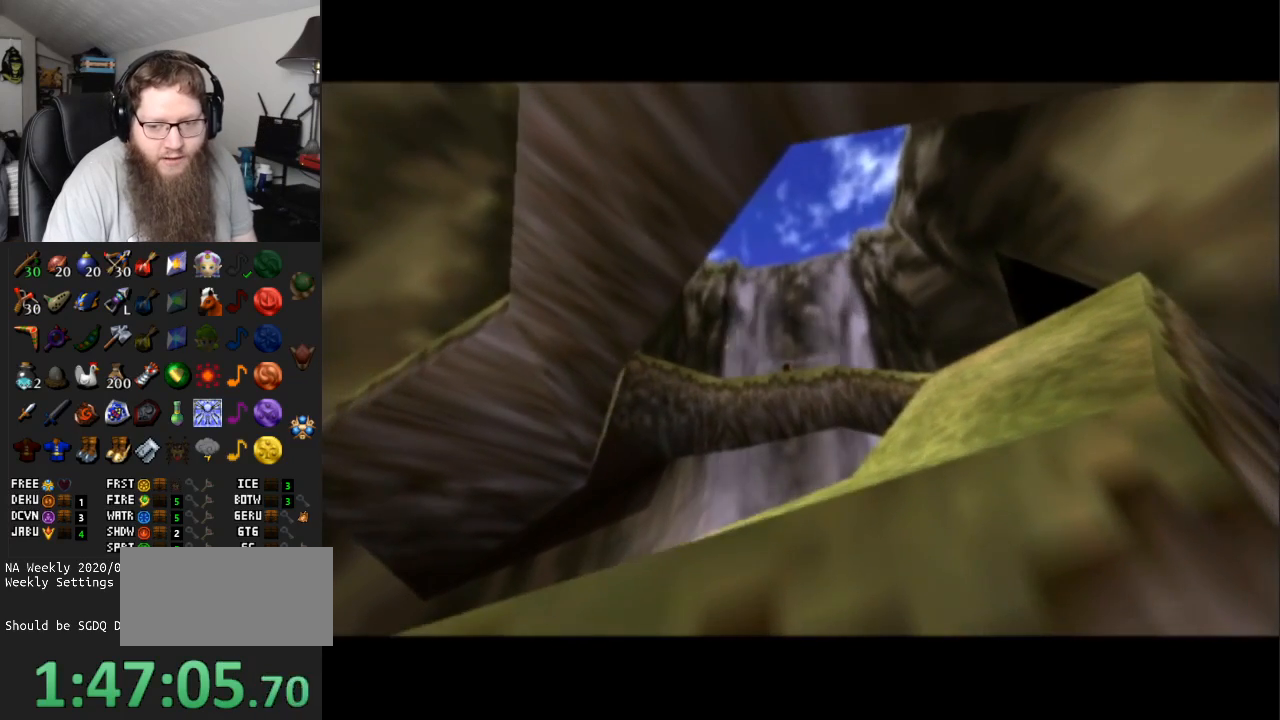
{"buttons": [], "left_stick": "up", "right_stick": "center", "events": []}
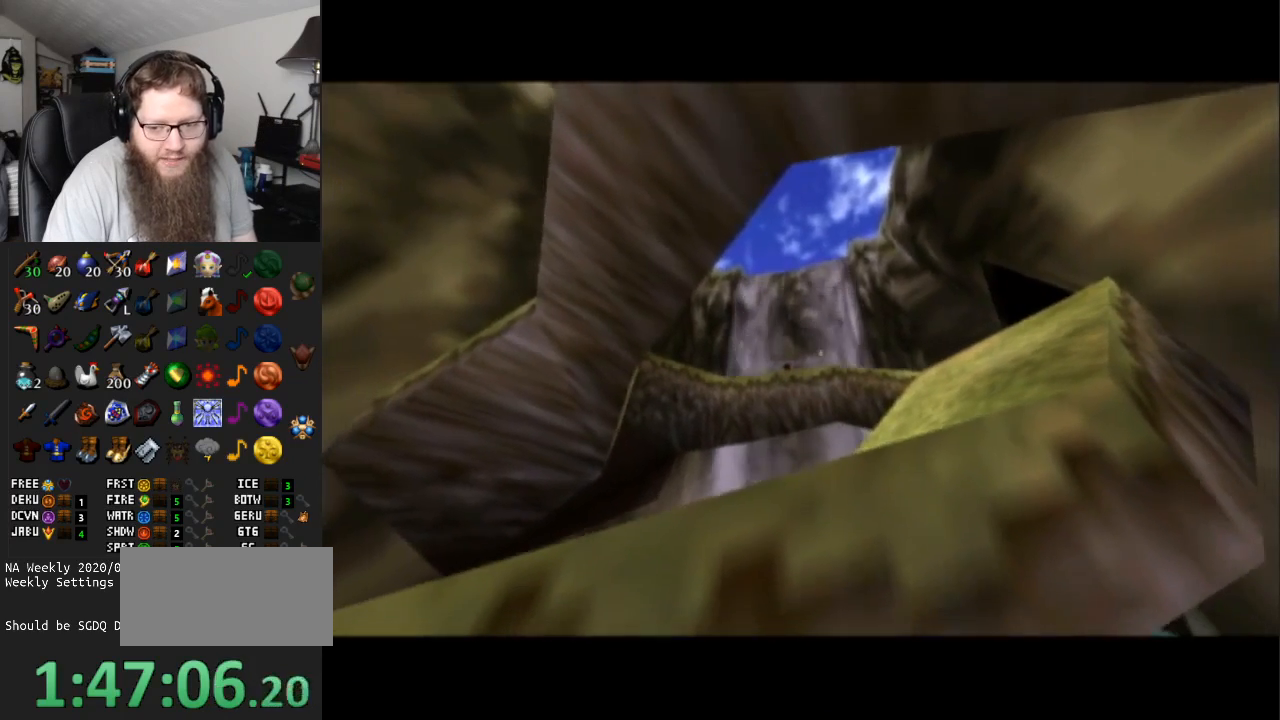
{"buttons": [], "left_stick": "up", "right_stick": "center", "events": []}
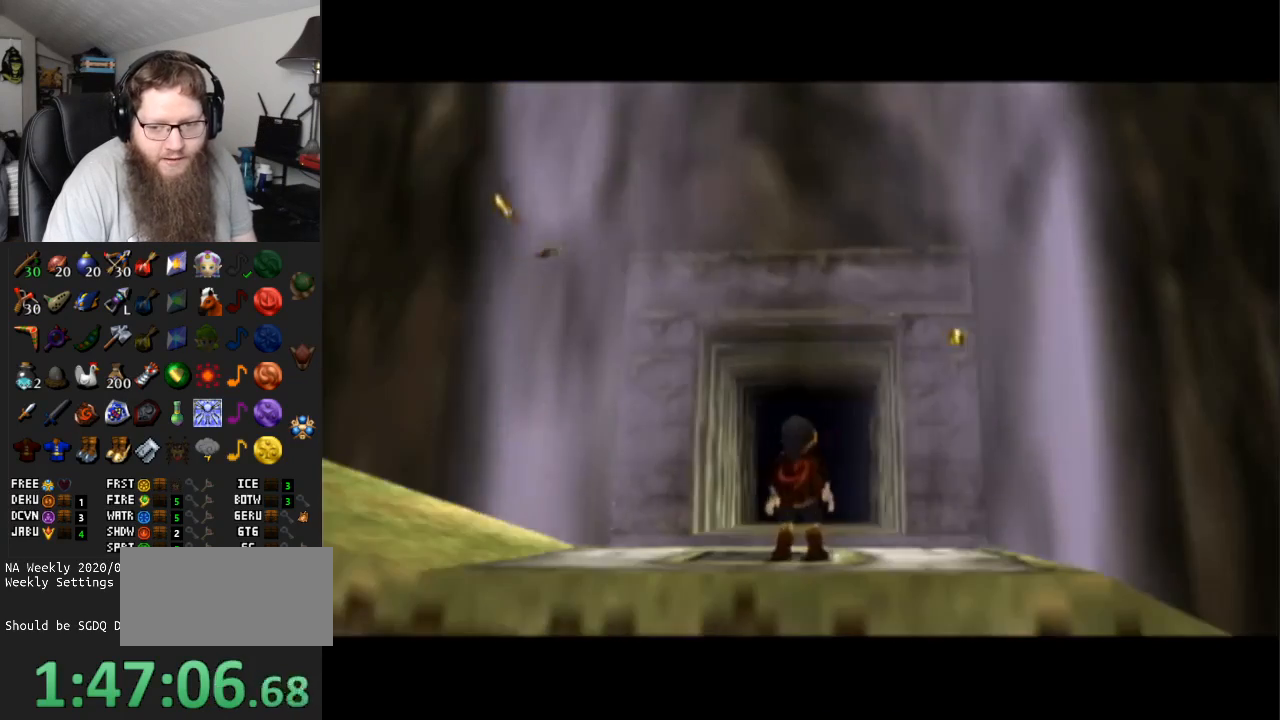
{"buttons": [], "left_stick": "up", "right_stick": "center", "events": []}
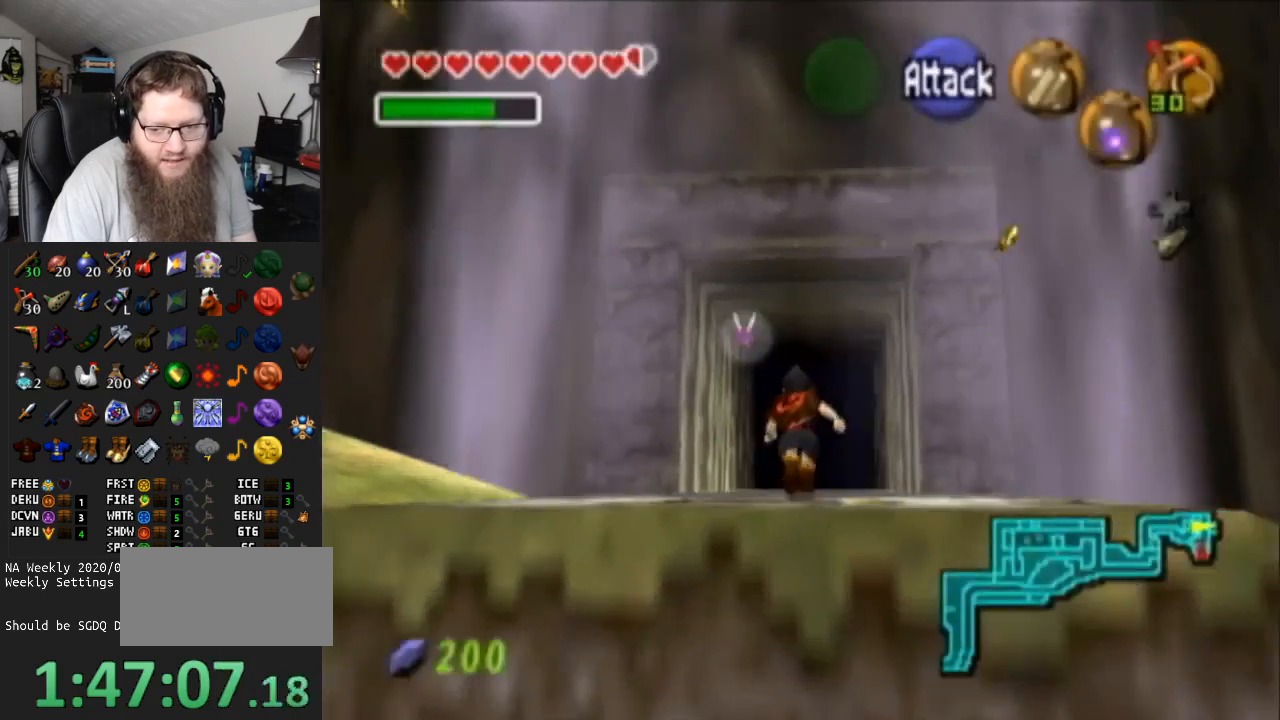
{"buttons": [], "left_stick": "up-right", "right_stick": "center", "events": [[467, "left_stick", "up-right"]]}
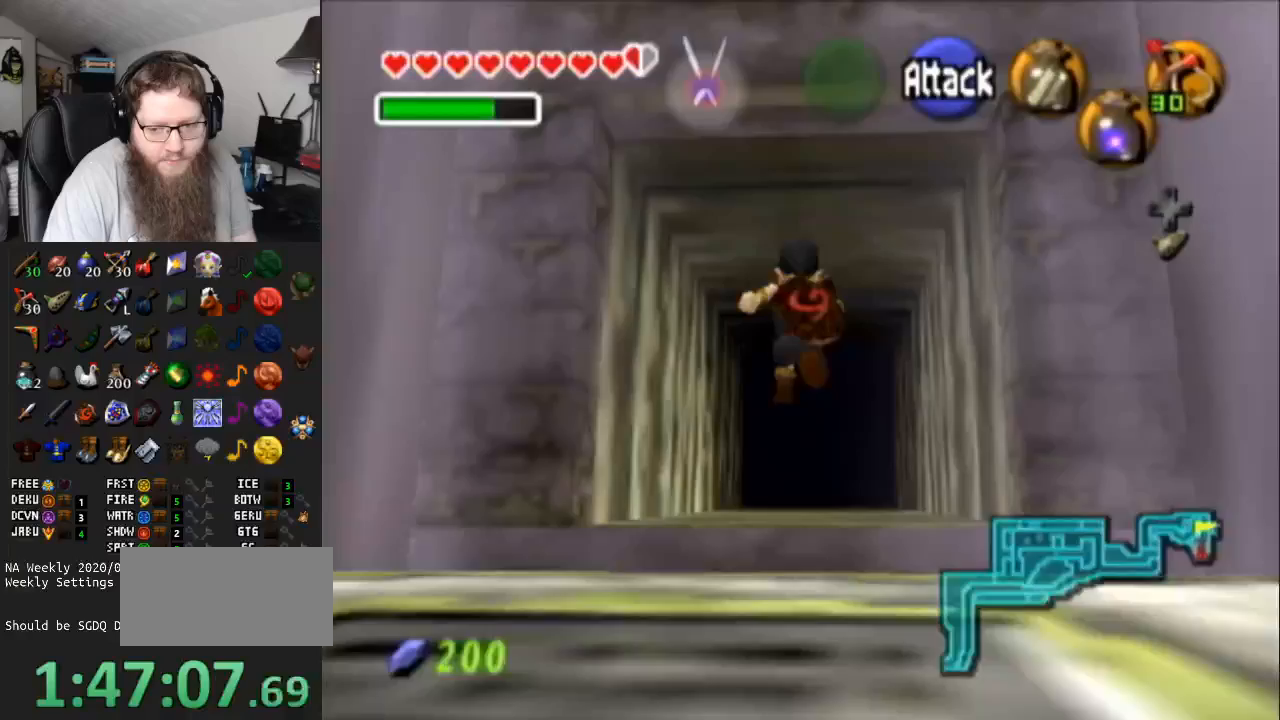
{"buttons": ["A"], "left_stick": "up", "right_stick": "center", "events": [[200, "left_stick", "up"], [367, "A", "down"]]}
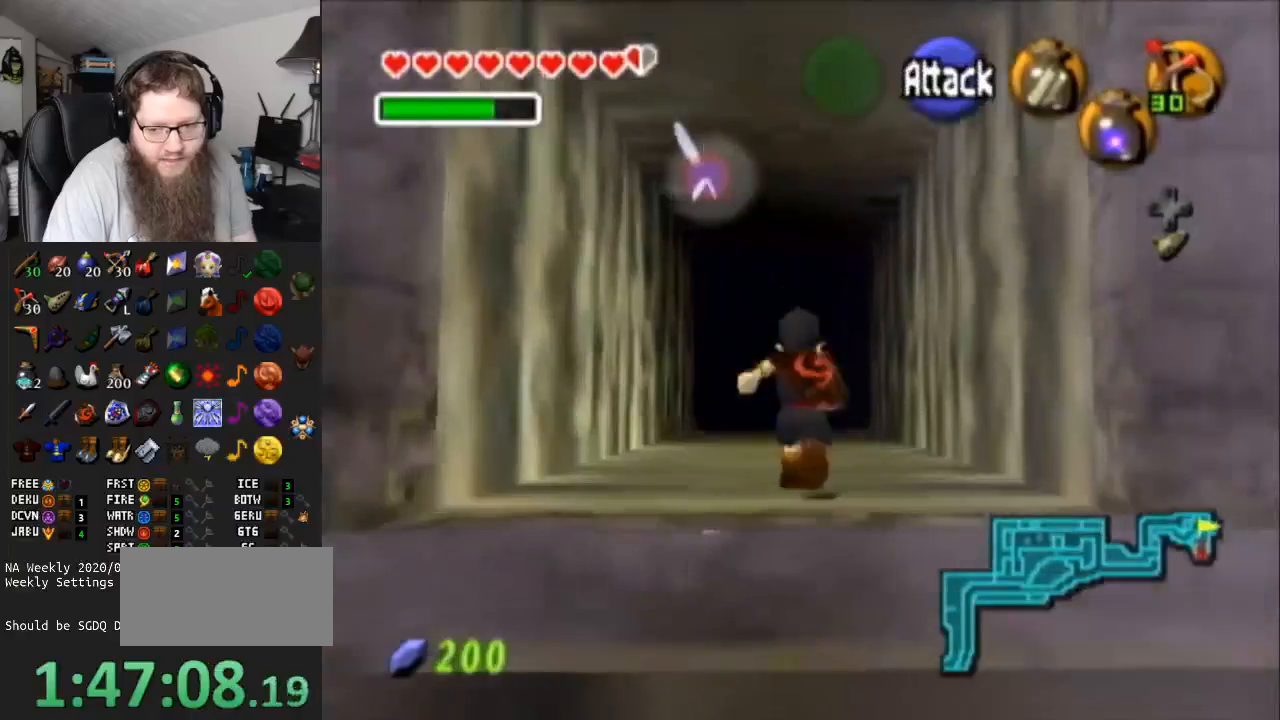
{"buttons": [], "left_stick": "up", "right_stick": "center", "events": [[283, "A", "up"]]}
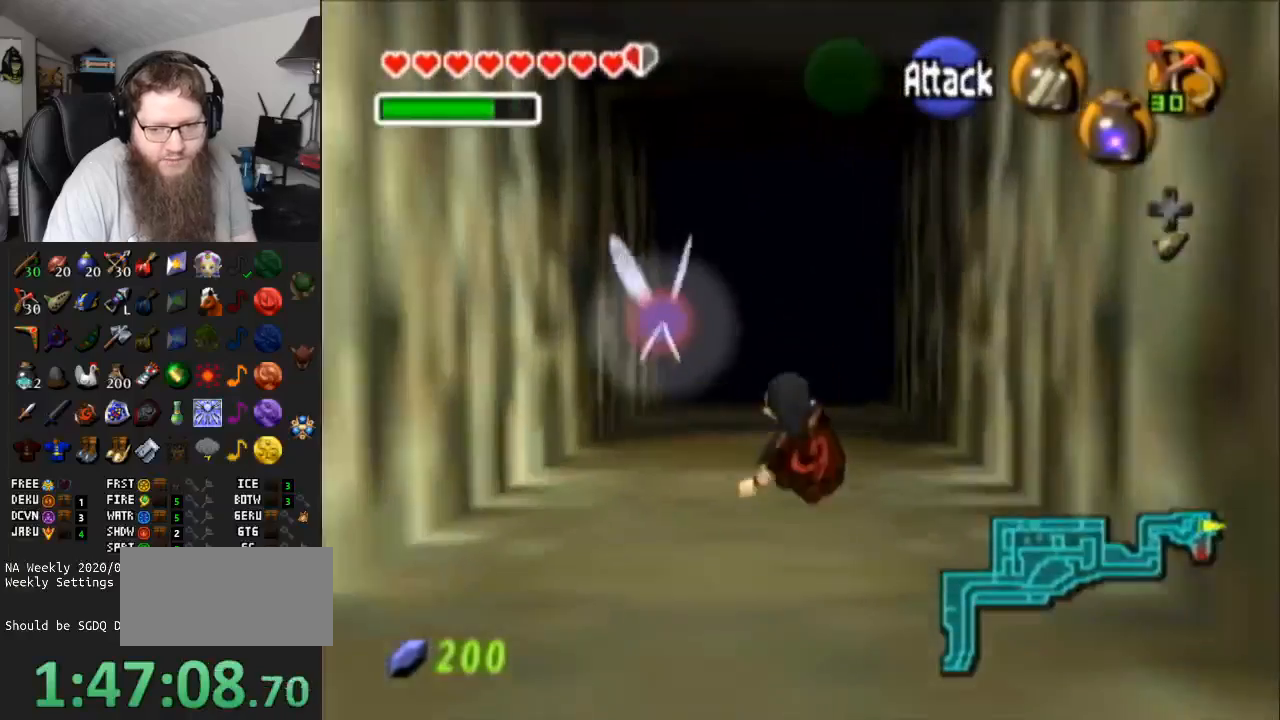
{"buttons": ["A"], "left_stick": "up", "right_stick": "center", "events": [[67, "A", "down"]]}
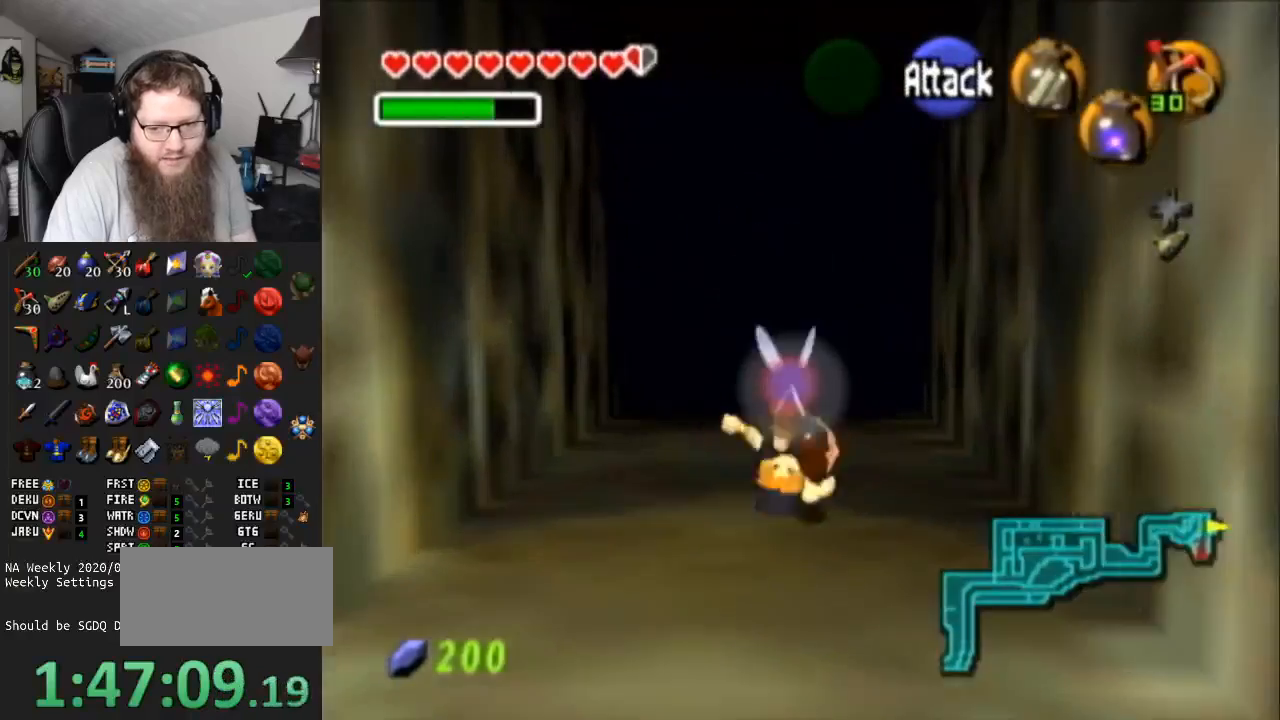
{"buttons": ["A"], "left_stick": "center", "right_stick": "center", "events": [[33, "A", "up"], [367, "A", "down"], [500, "left_stick", "center"]]}
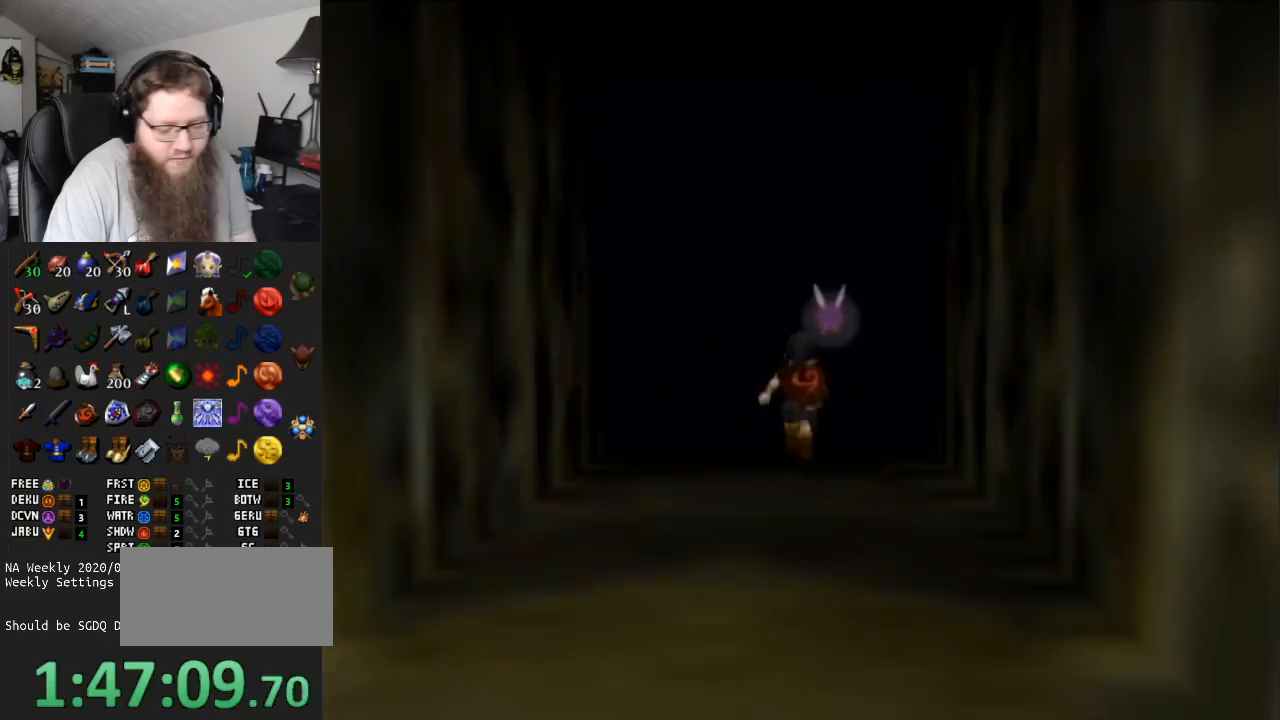
{"buttons": ["A"], "left_stick": "up", "right_stick": "center", "events": [[483, "left_stick", "up"]]}
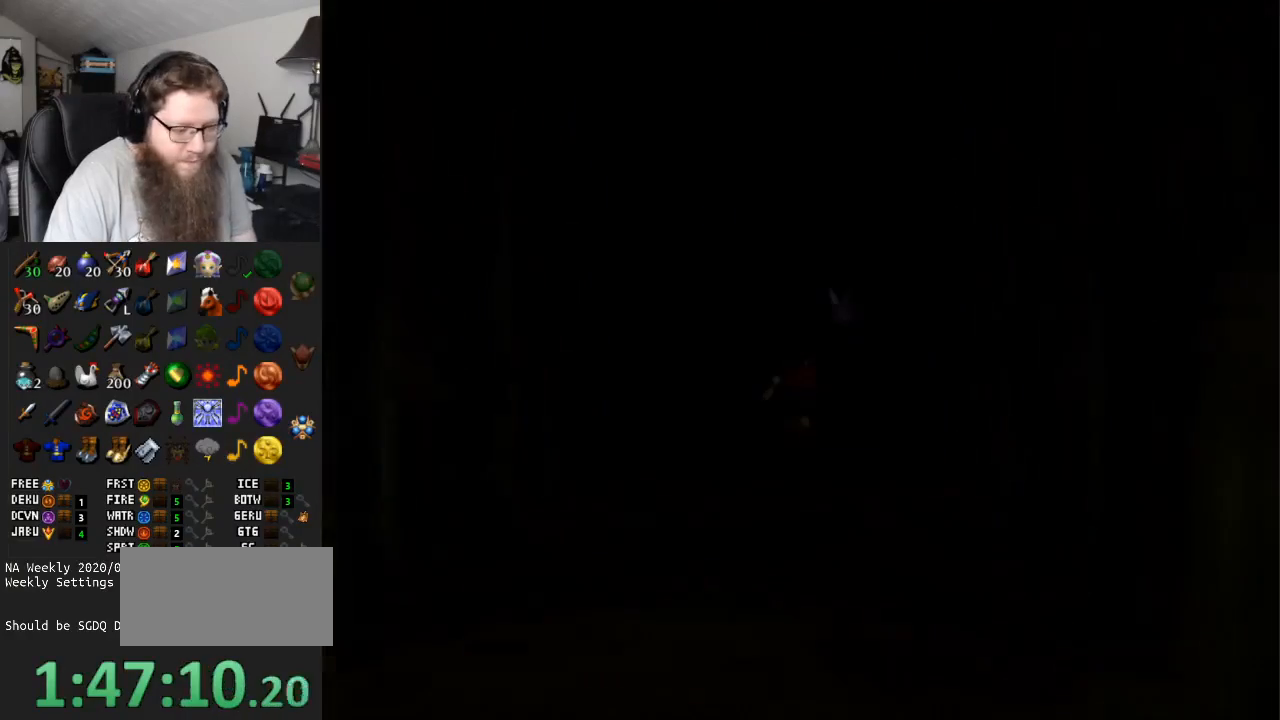
{"buttons": ["A"], "left_stick": "up", "right_stick": "center", "events": []}
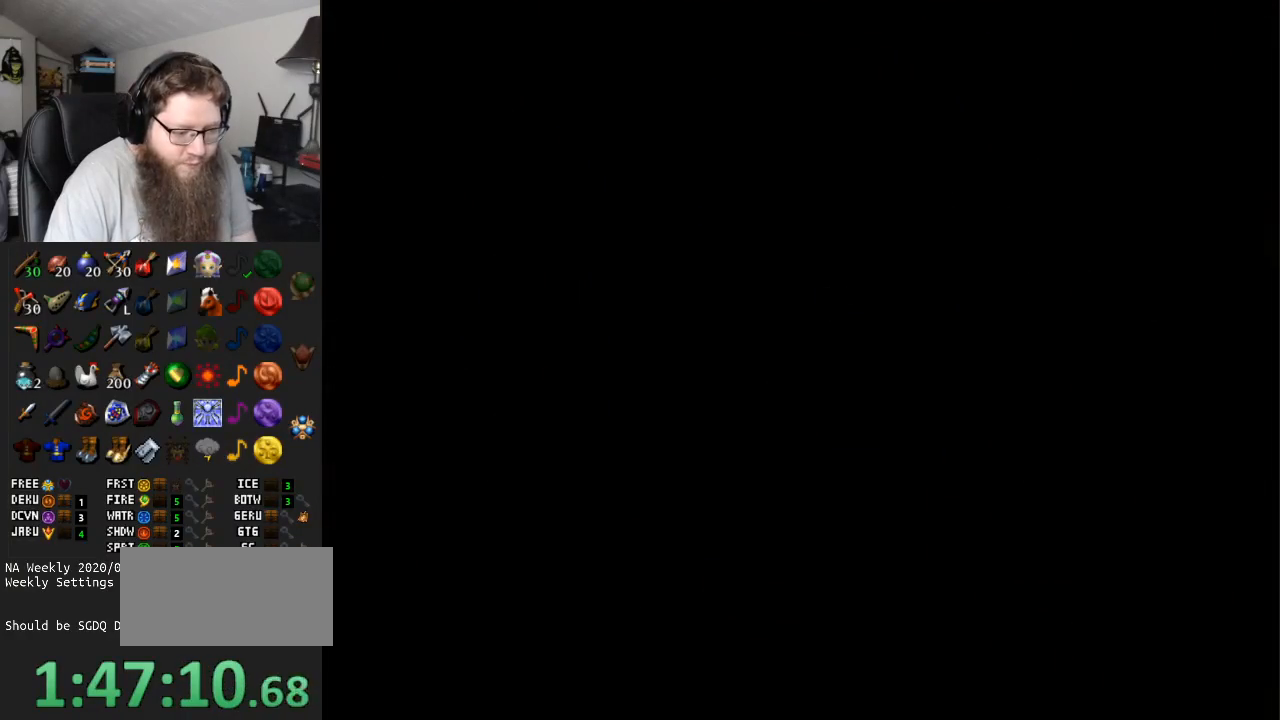
{"buttons": [], "left_stick": "up", "right_stick": "center", "events": [[250, "A", "up"]]}
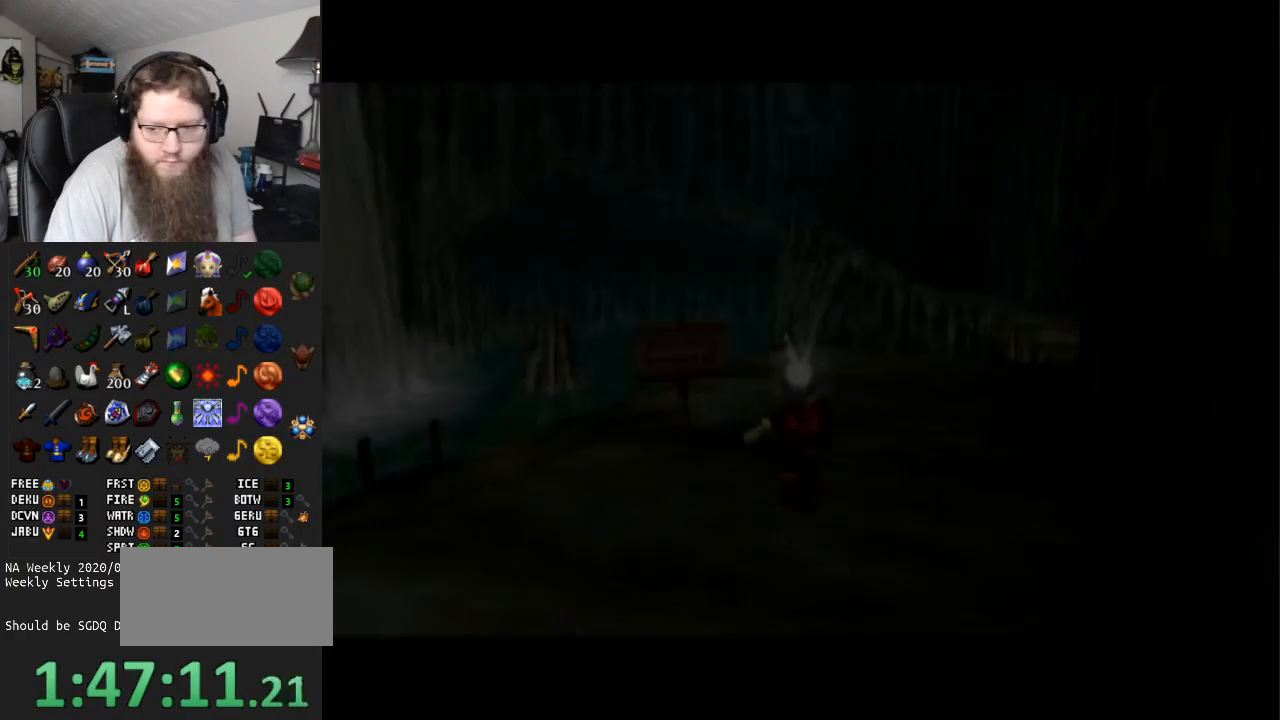
{"buttons": [], "left_stick": "up-right", "right_stick": "center", "events": [[150, "left_stick", "up-right"]]}
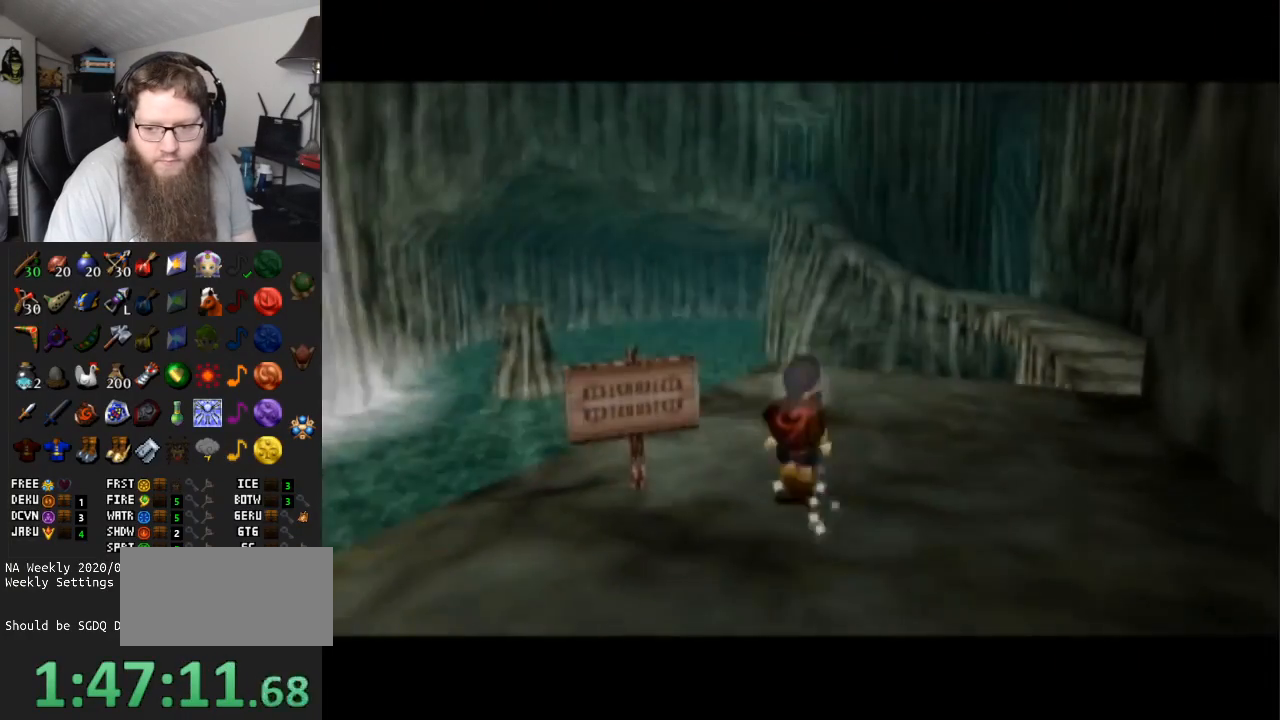
{"buttons": ["A"], "left_stick": "up", "right_stick": "center", "events": [[233, "A", "down"], [283, "left_stick", "up"]]}
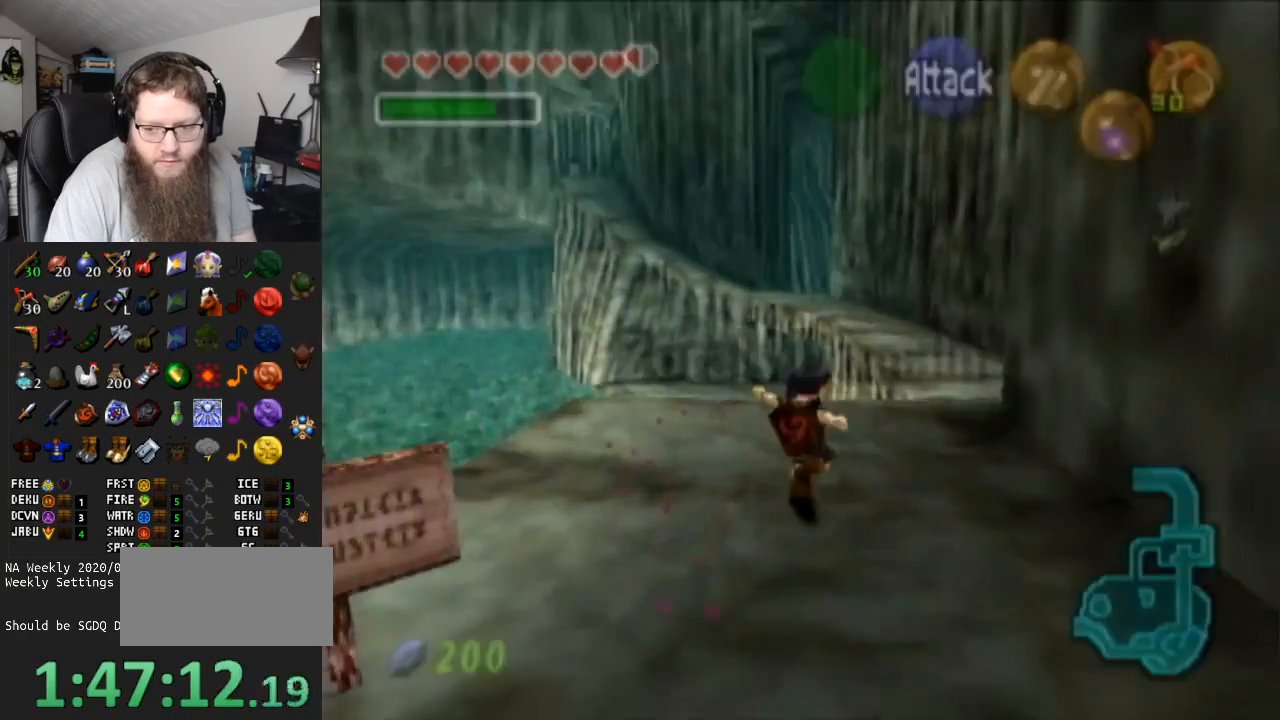
{"buttons": ["A"], "left_stick": "up", "right_stick": "center", "events": [[167, "A", "up"], [467, "A", "down"]]}
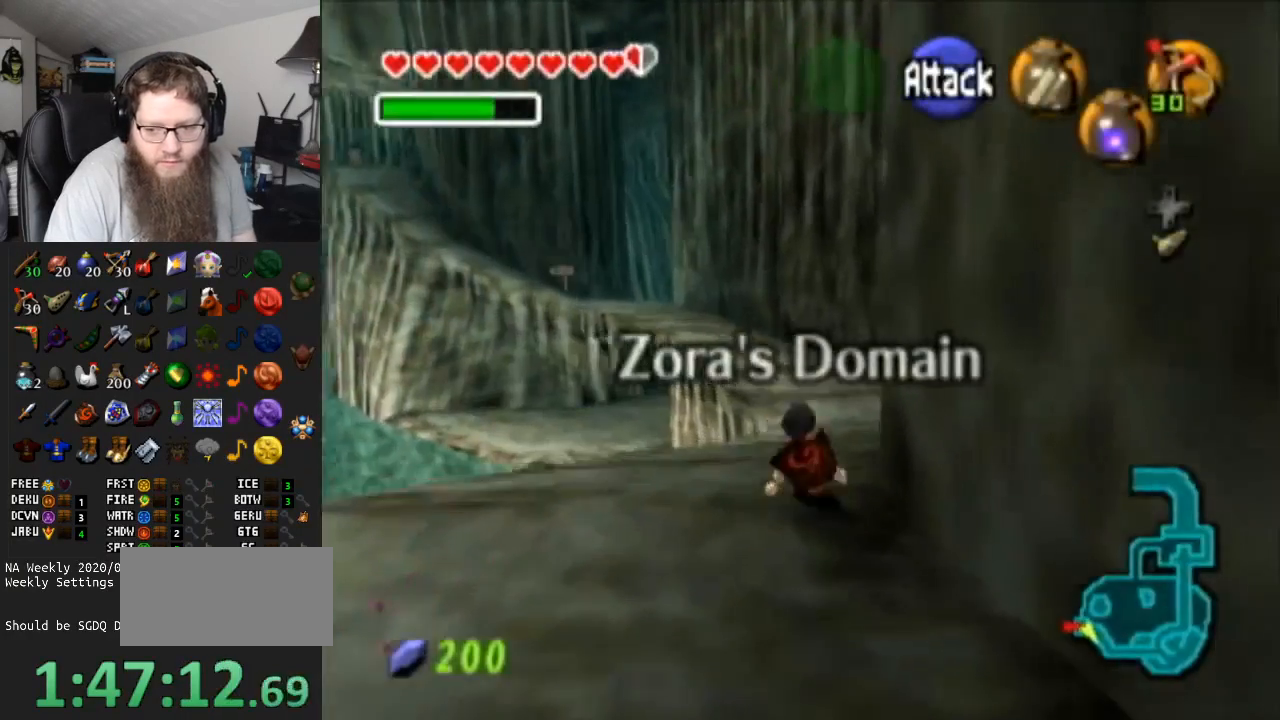
{"buttons": [], "left_stick": "up", "right_stick": "center", "events": [[350, "A", "up"]]}
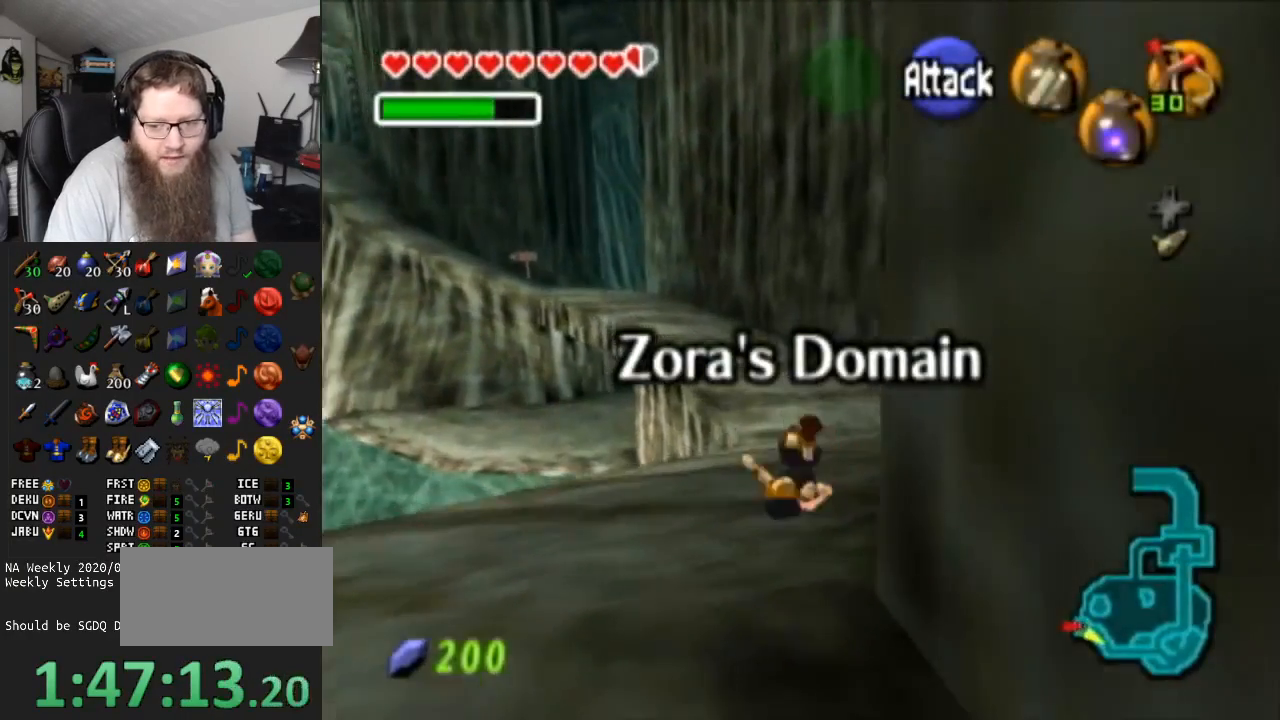
{"buttons": ["A"], "left_stick": "up", "right_stick": "center", "events": [[200, "A", "down"]]}
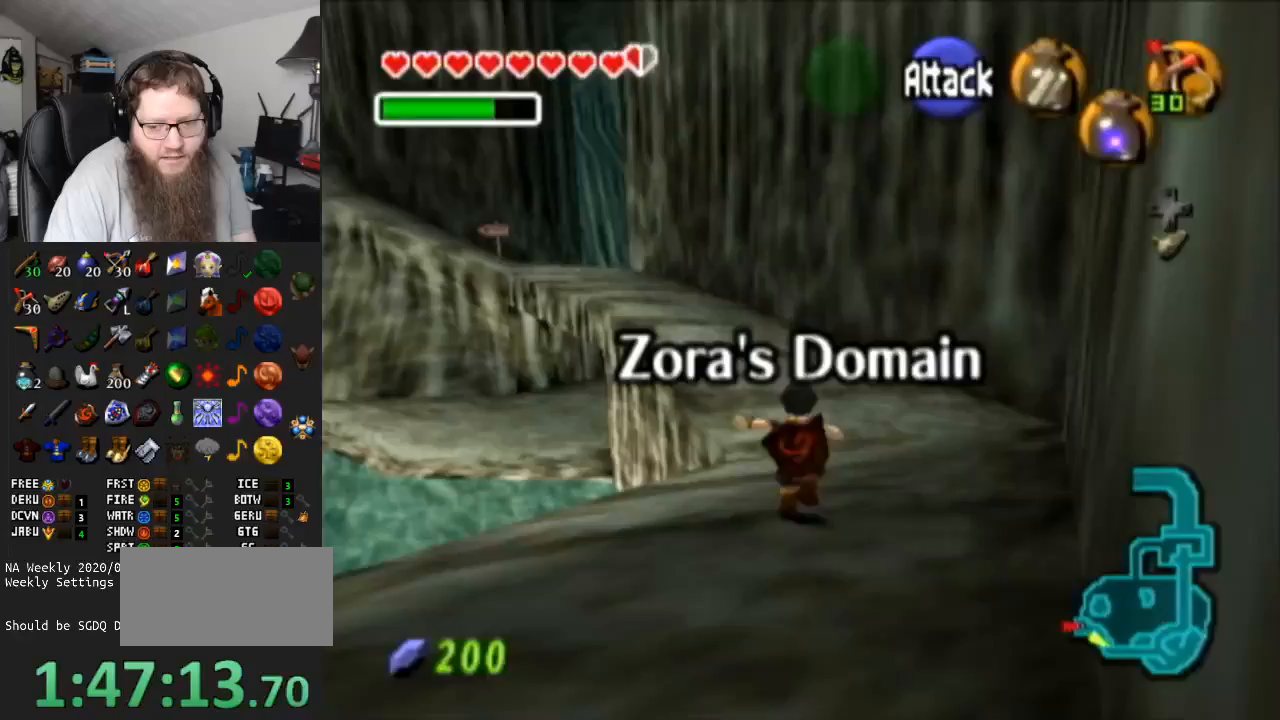
{"buttons": ["A"], "left_stick": "up", "right_stick": "center", "events": [[200, "A", "up"], [467, "A", "down"]]}
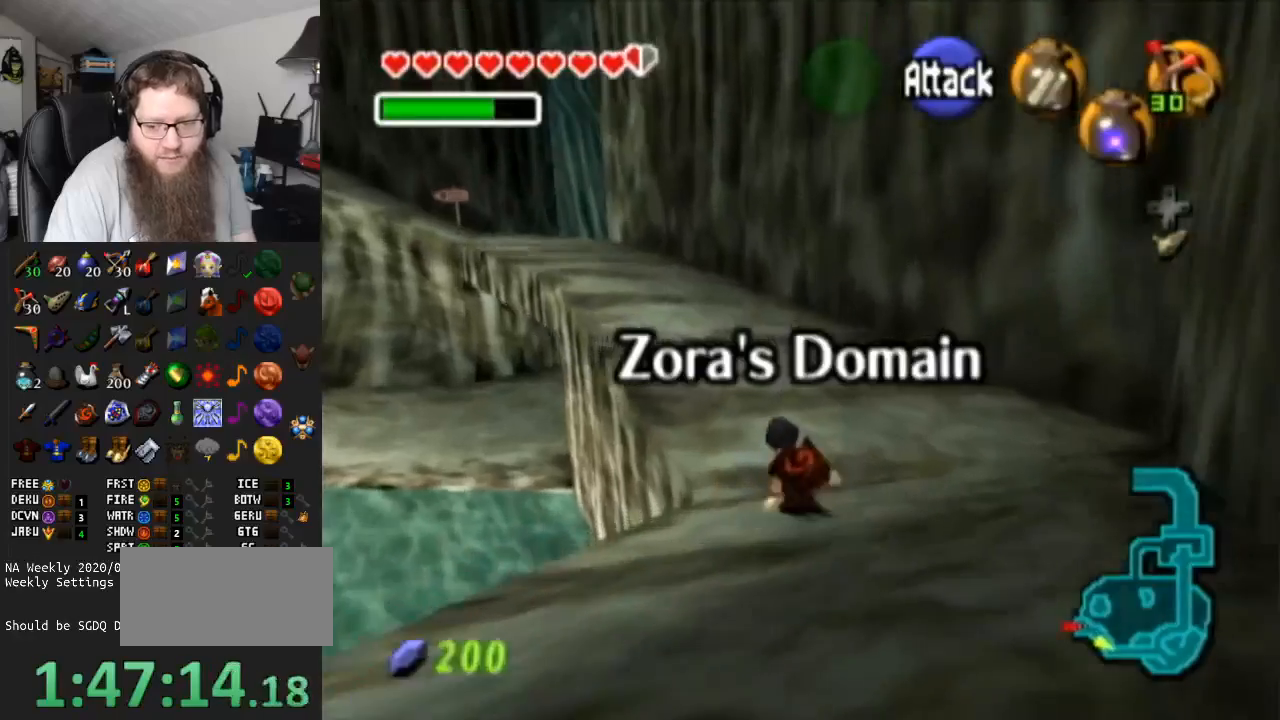
{"buttons": [], "left_stick": "up", "right_stick": "center", "events": [[367, "A", "up"]]}
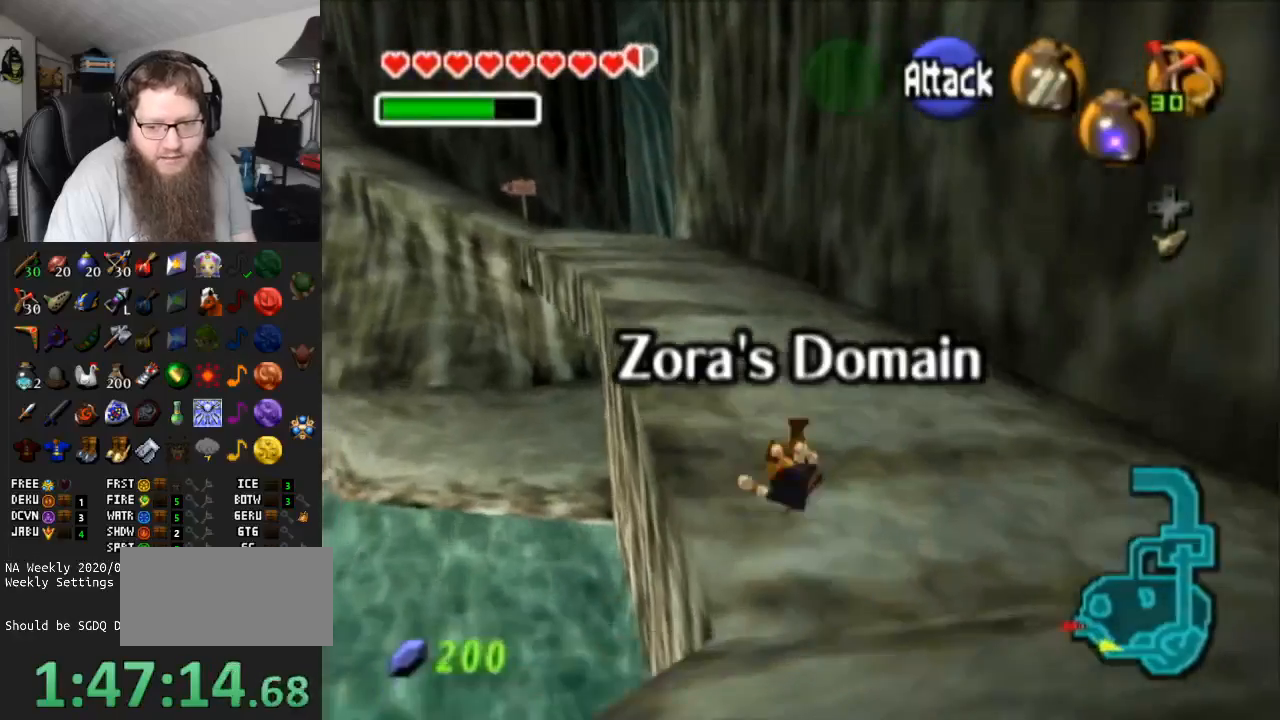
{"buttons": ["A"], "left_stick": "up", "right_stick": "center", "events": [[233, "A", "down"]]}
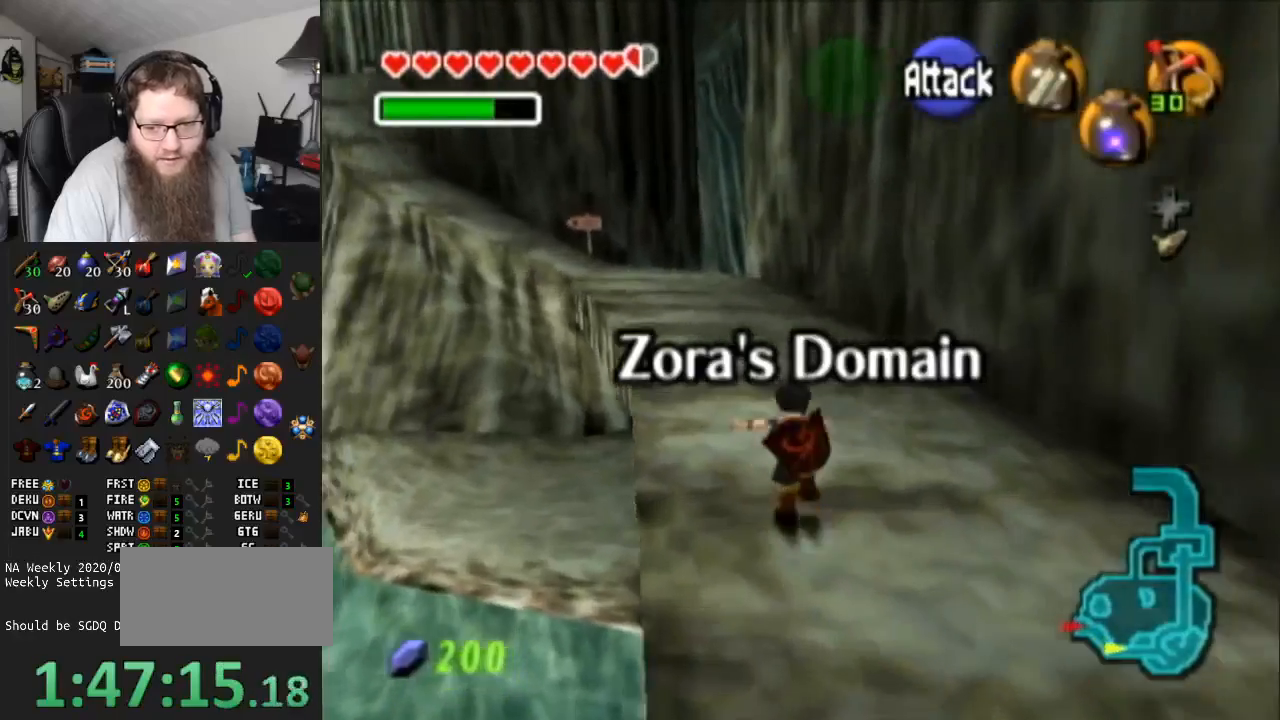
{"buttons": ["A"], "left_stick": "up", "right_stick": "center", "events": [[117, "A", "up"], [467, "A", "down"]]}
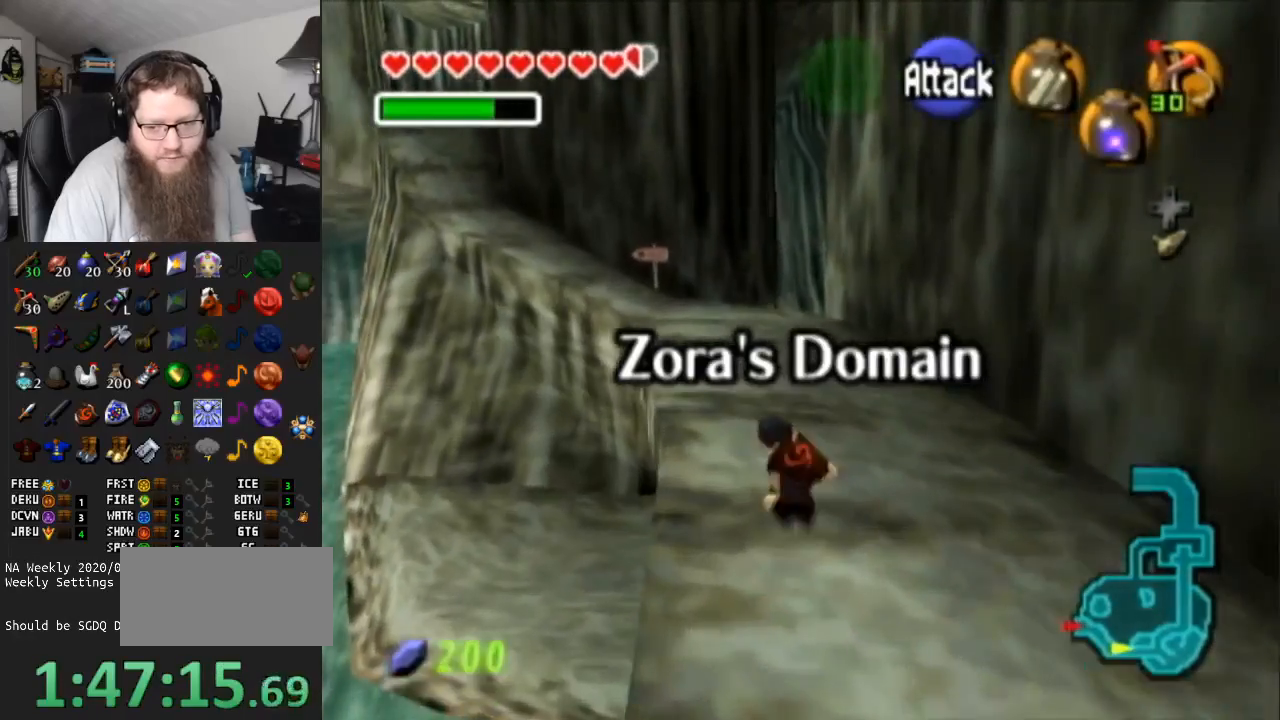
{"buttons": [], "left_stick": "up", "right_stick": "center", "events": [[367, "A", "up"]]}
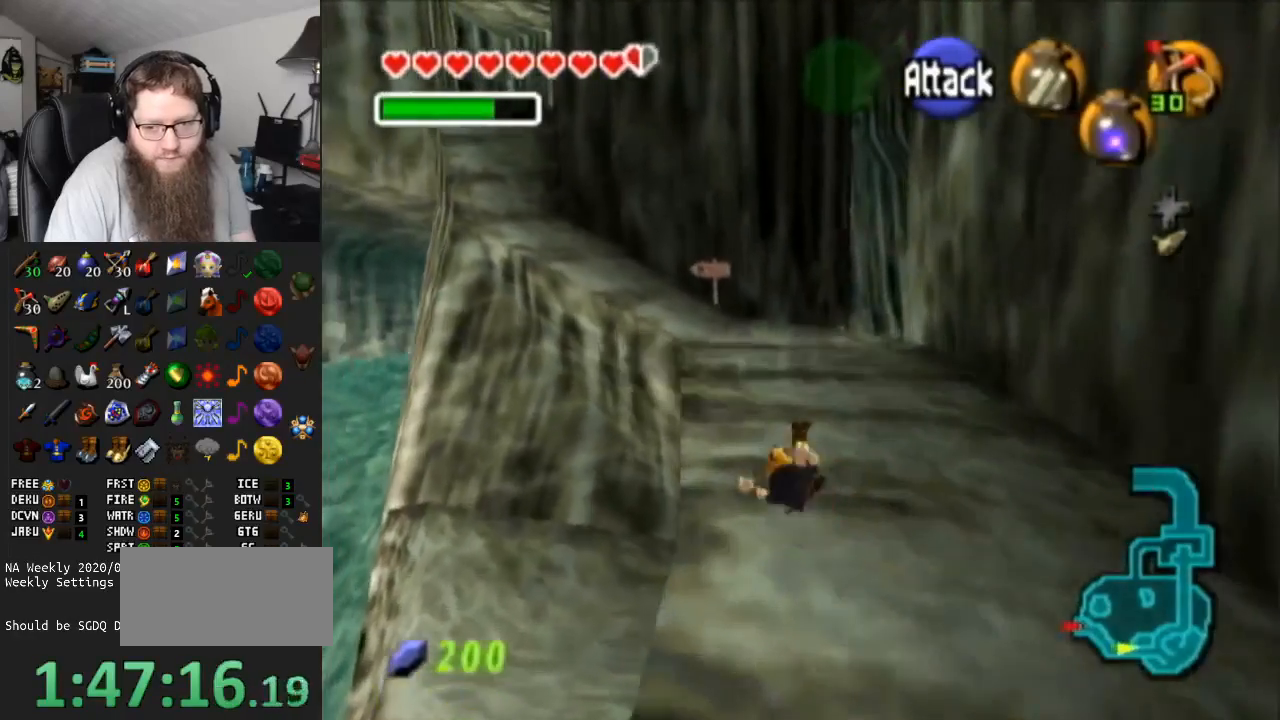
{"buttons": ["A"], "left_stick": "up", "right_stick": "center", "events": [[217, "A", "down"]]}
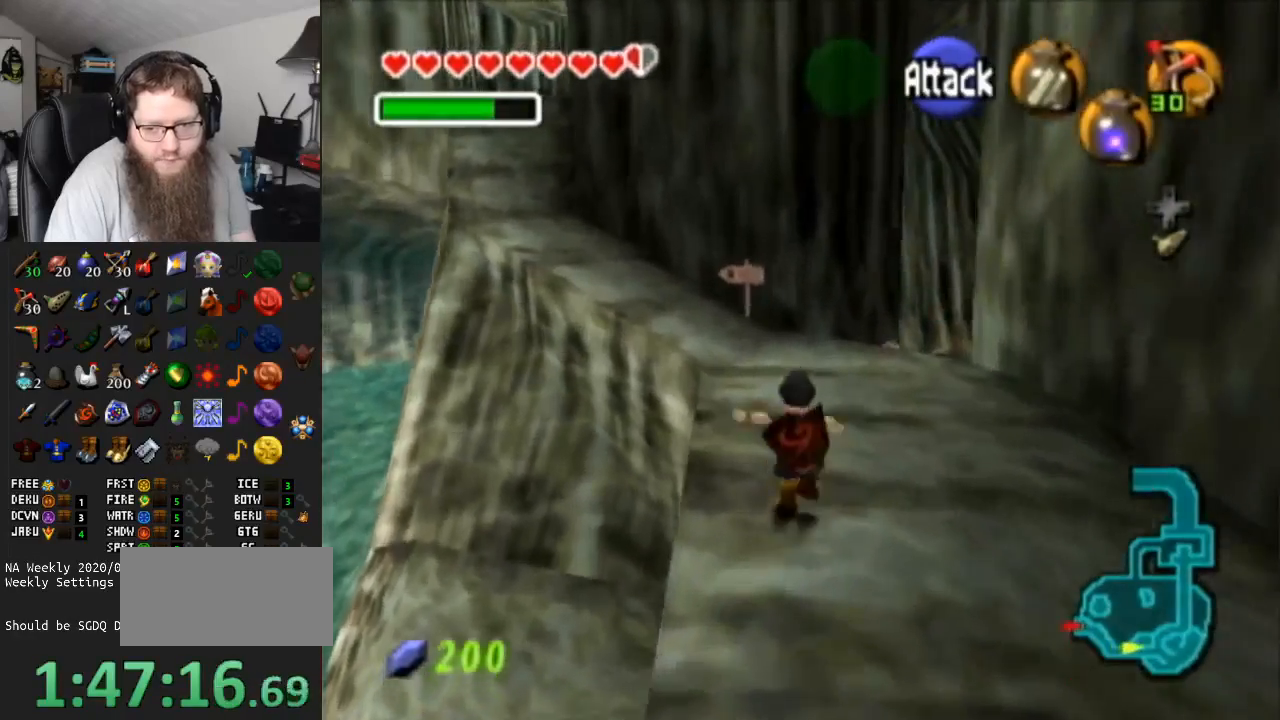
{"buttons": ["A"], "left_stick": "up-left", "right_stick": "center", "events": [[117, "A", "up"], [267, "left_stick", "up-left"], [433, "A", "down"]]}